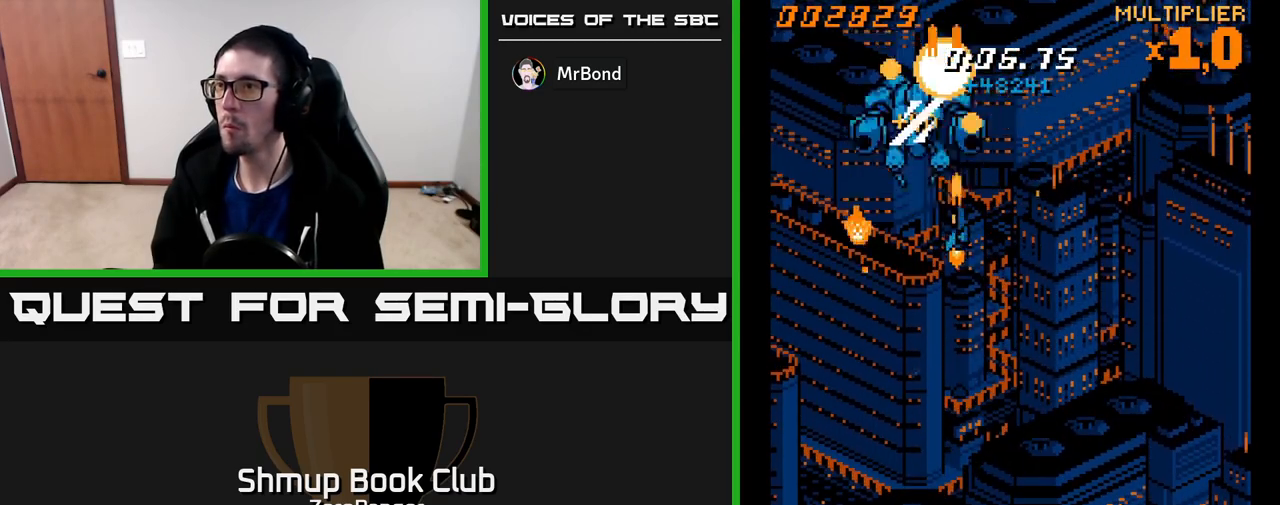
Gameplay with a controller (Xbox layout); each line is a JSON object with the inputs held at the frame after it. "events" lists button and stick changes between this image and that frame as [ms after this image, input, new state], when the widget could be followed in between. Not read: right_stick.
{"buttons": ["A", "DPAD_UP", "DPAD_LEFT"], "left_stick": "center", "events": [[50, "DPAD_RIGHT", "down"], [67, "DPAD_RIGHT", "up"], [83, "DPAD_RIGHT", "down"], [283, "DPAD_DOWN", "up"], [283, "DPAD_RIGHT", "up"], [433, "DPAD_UP", "down"], [467, "DPAD_LEFT", "down"]]}
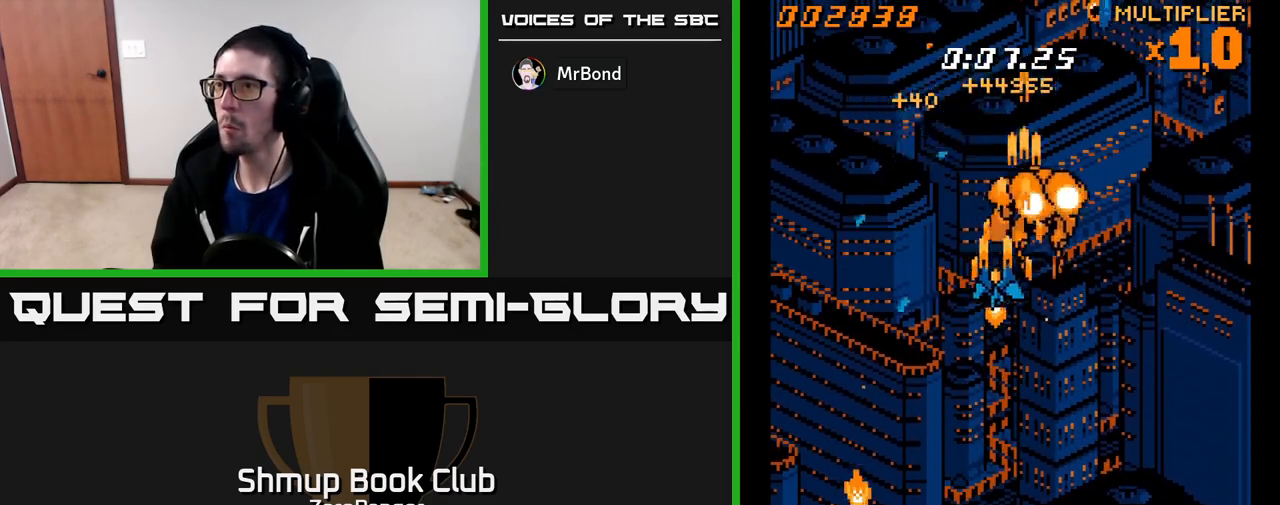
{"buttons": ["A", "DPAD_RIGHT"], "left_stick": "center", "events": [[17, "DPAD_UP", "up"], [133, "DPAD_UP", "down"], [150, "DPAD_LEFT", "up"], [167, "DPAD_RIGHT", "down"], [267, "DPAD_UP", "up"]]}
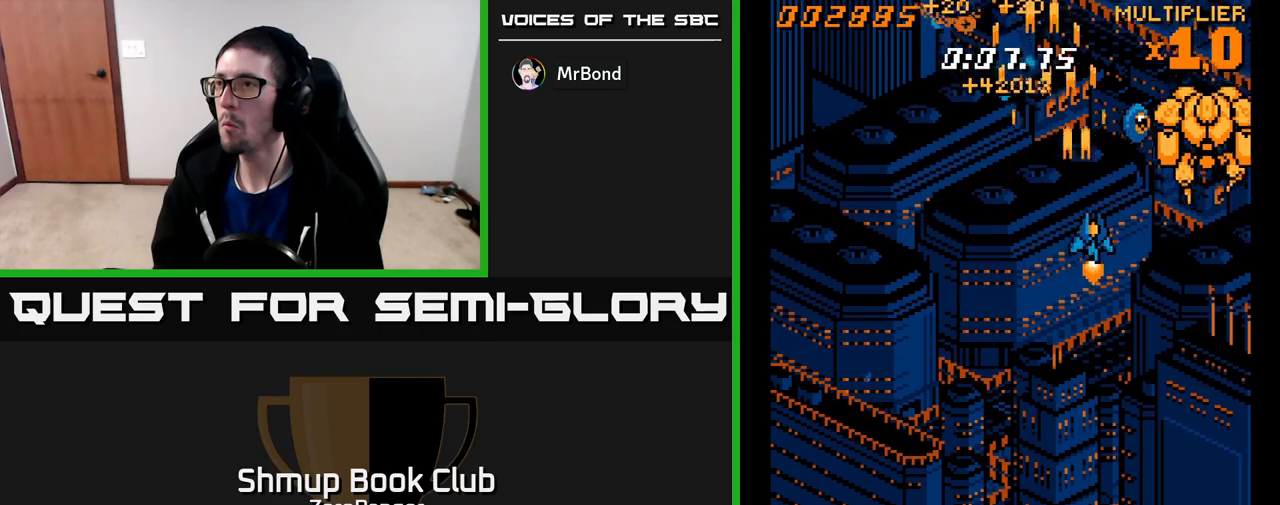
{"buttons": ["A", "DPAD_DOWN", "DPAD_LEFT"], "left_stick": "center", "events": [[183, "DPAD_RIGHT", "up"], [183, "DPAD_UP", "down"], [217, "DPAD_LEFT", "down"], [300, "DPAD_LEFT", "up"], [317, "DPAD_UP", "up"], [383, "DPAD_DOWN", "down"], [383, "DPAD_LEFT", "down"]]}
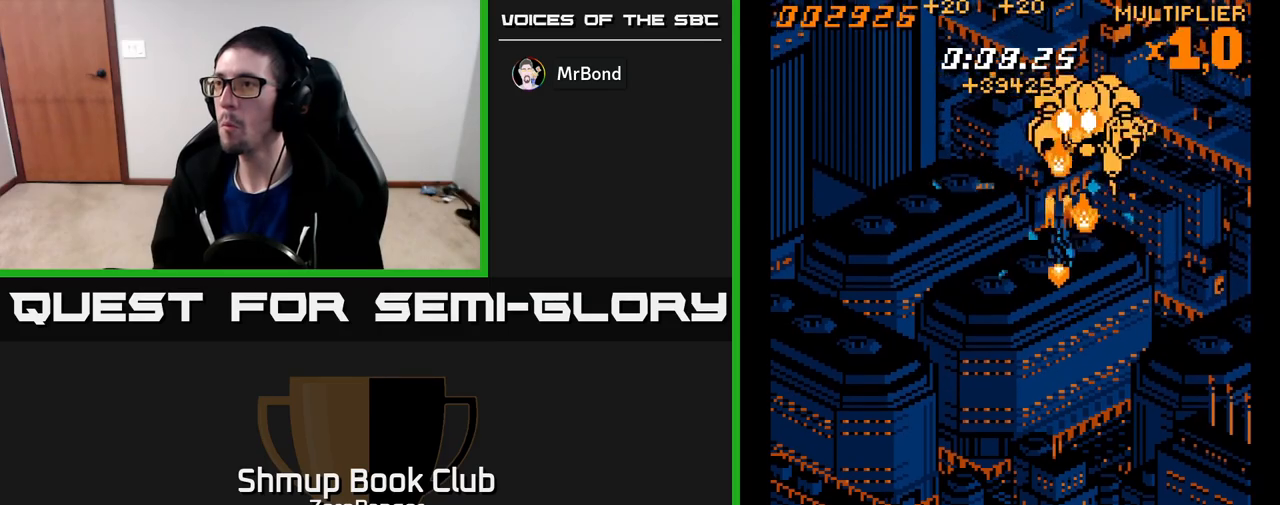
{"buttons": ["A", "DPAD_UP", "DPAD_RIGHT"], "left_stick": "center", "events": [[283, "DPAD_DOWN", "up"], [333, "DPAD_LEFT", "up"], [333, "DPAD_UP", "down"], [383, "DPAD_RIGHT", "down"]]}
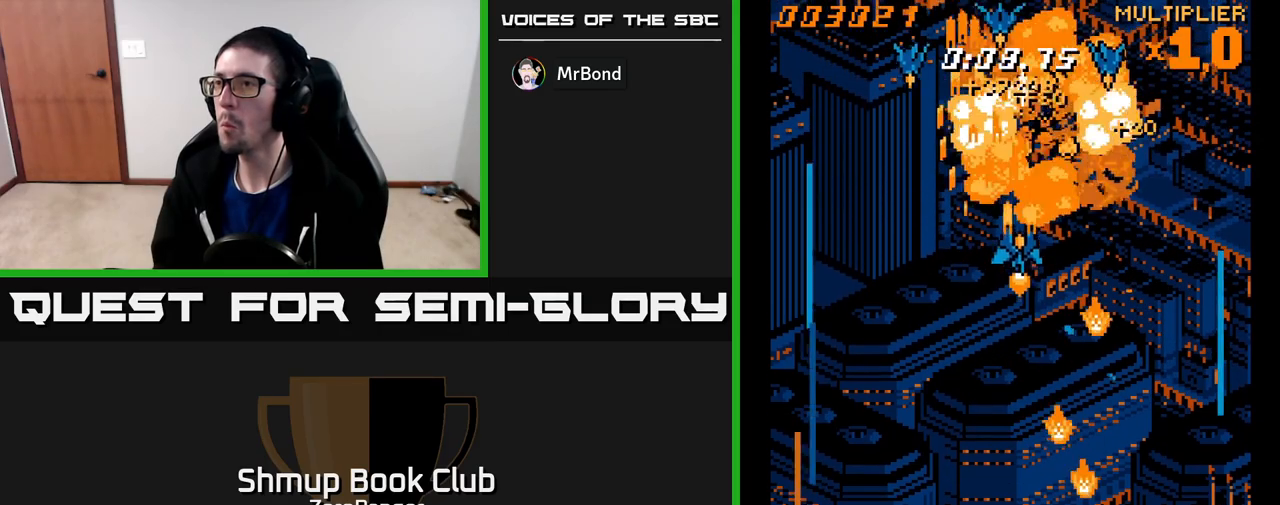
{"buttons": ["A", "DPAD_DOWN"], "left_stick": "center", "events": [[83, "DPAD_RIGHT", "up"], [217, "DPAD_UP", "up"], [317, "DPAD_DOWN", "down"]]}
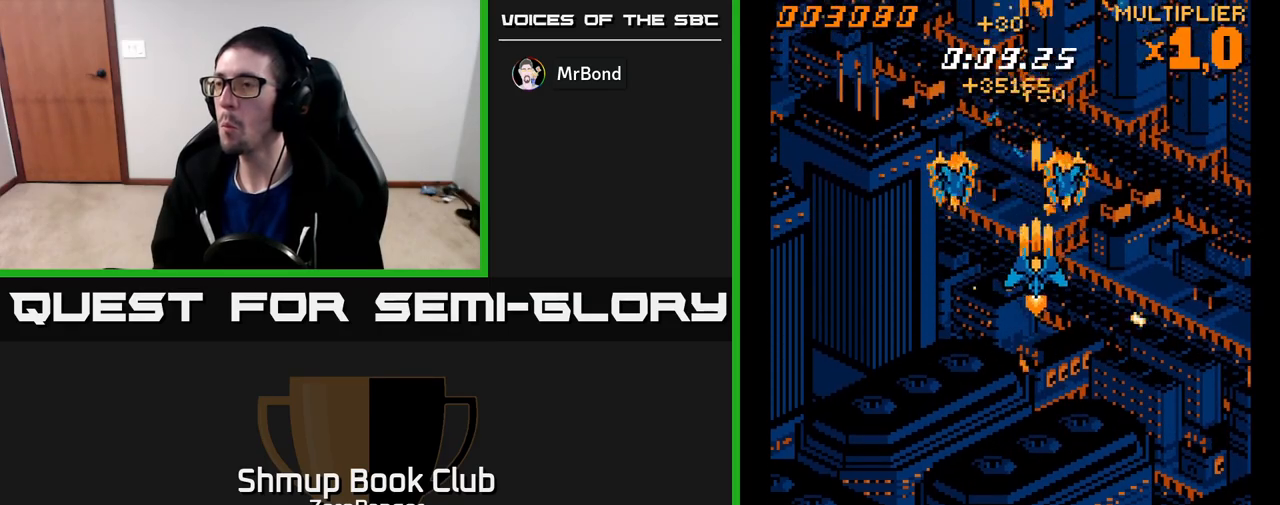
{"buttons": ["A", "DPAD_LEFT"], "left_stick": "center", "events": [[133, "DPAD_LEFT", "down"], [350, "DPAD_DOWN", "up"]]}
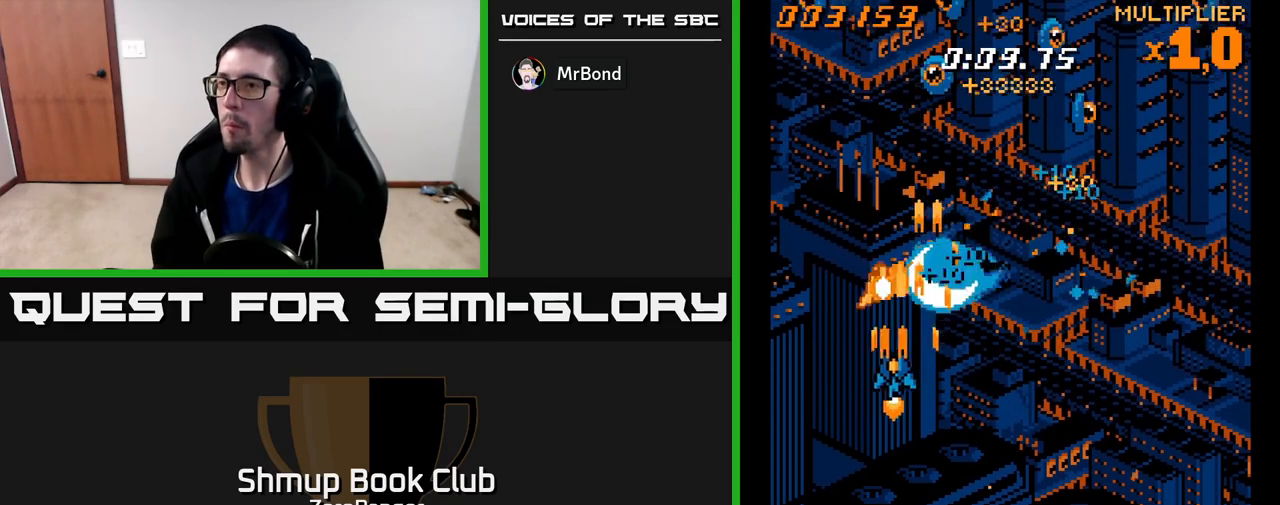
{"buttons": ["A", "DPAD_RIGHT"], "left_stick": "center", "events": [[100, "DPAD_LEFT", "up"], [117, "DPAD_RIGHT", "down"]]}
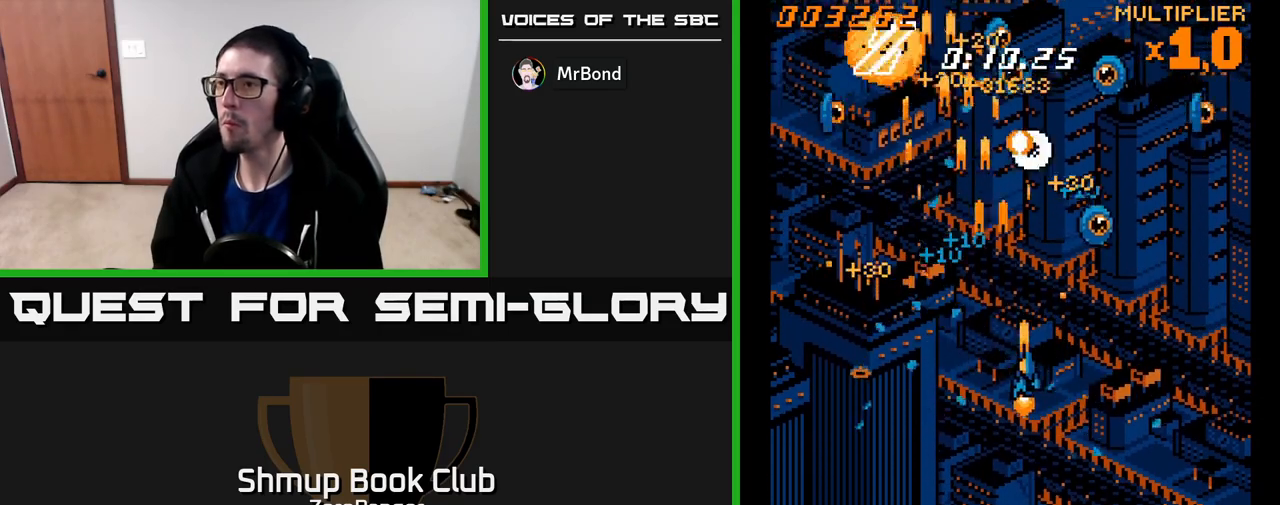
{"buttons": ["A", "DPAD_RIGHT"], "left_stick": "center", "events": []}
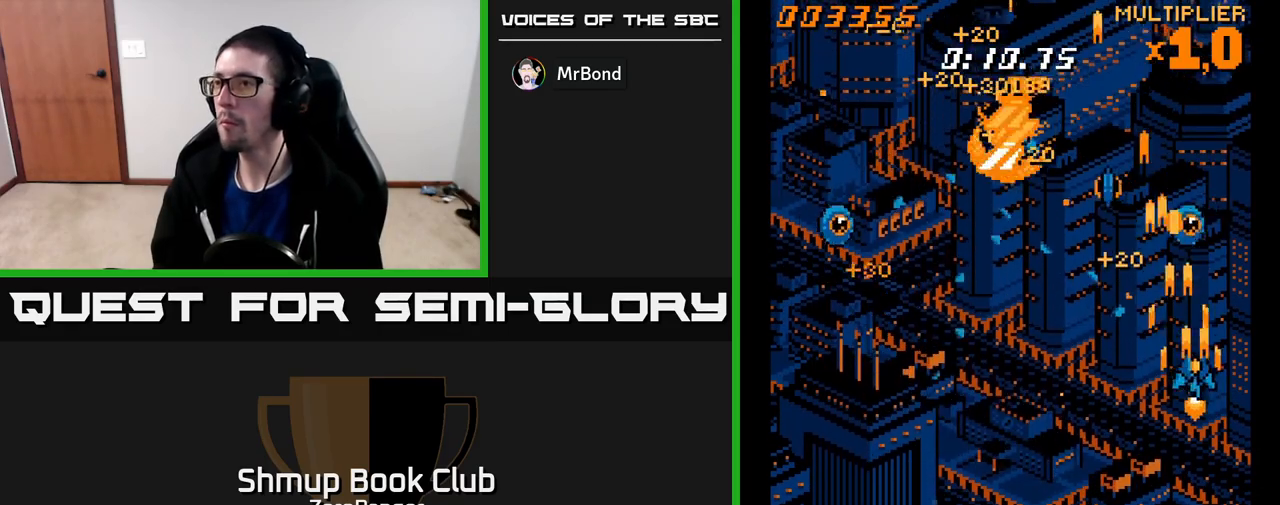
{"buttons": ["A", "DPAD_LEFT"], "left_stick": "center", "events": [[50, "DPAD_RIGHT", "up"], [83, "DPAD_LEFT", "down"]]}
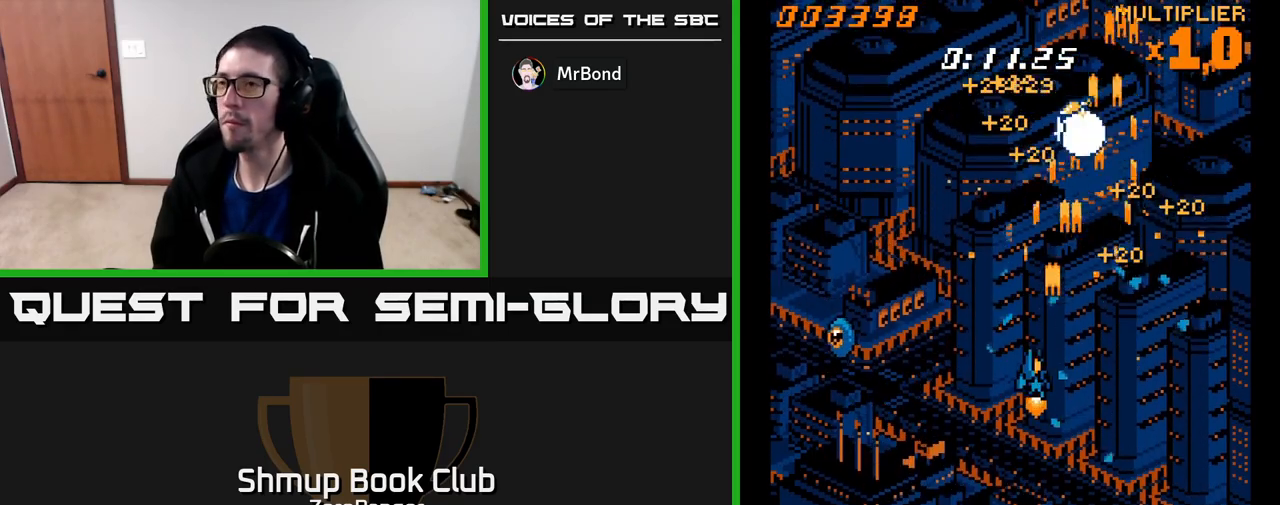
{"buttons": ["A", "DPAD_DOWN", "DPAD_LEFT"], "left_stick": "center", "events": [[133, "DPAD_DOWN", "down"]]}
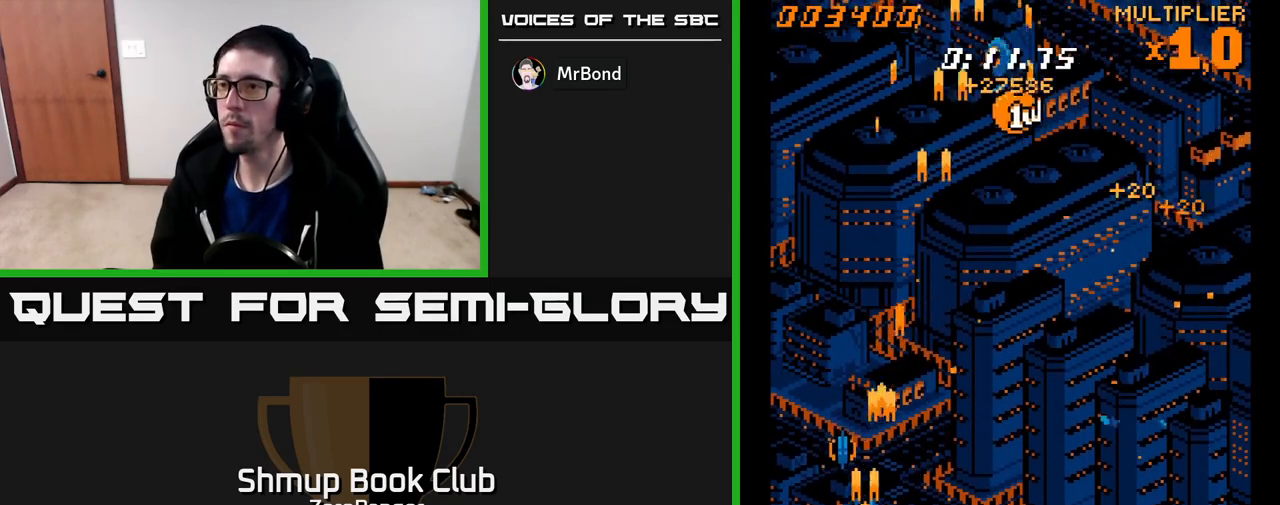
{"buttons": ["A", "DPAD_UP", "DPAD_RIGHT"], "left_stick": "center", "events": [[83, "DPAD_DOWN", "up"], [133, "DPAD_UP", "down"], [183, "DPAD_LEFT", "up"], [233, "DPAD_RIGHT", "down"]]}
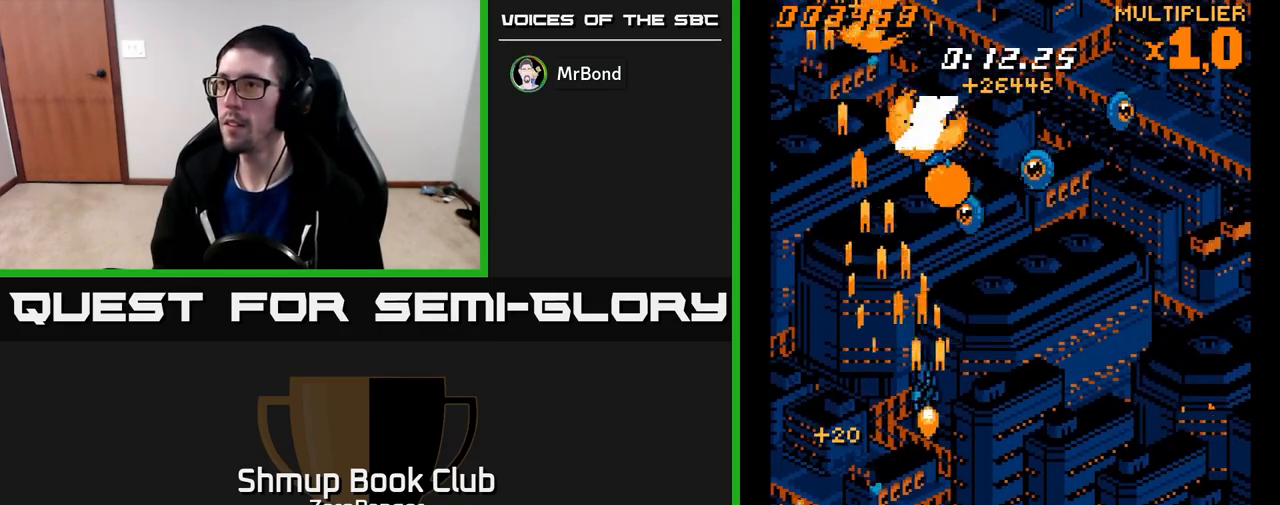
{"buttons": ["A", "DPAD_RIGHT"], "left_stick": "center", "events": [[67, "DPAD_UP", "up"]]}
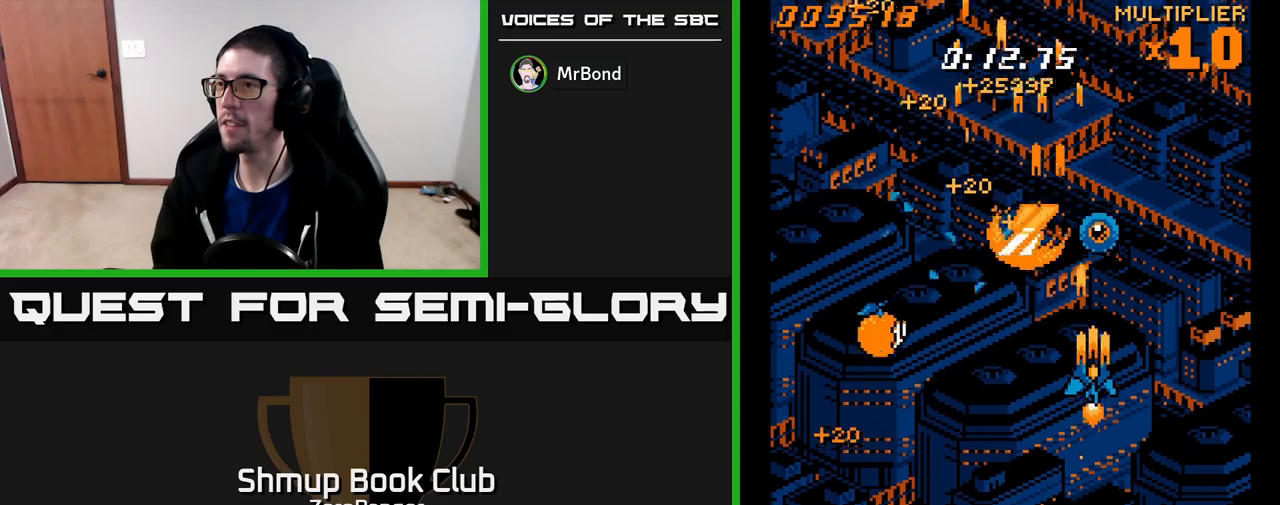
{"buttons": ["A", "DPAD_DOWN", "DPAD_LEFT"], "left_stick": "center", "events": [[33, "DPAD_RIGHT", "up"], [67, "DPAD_LEFT", "down"], [183, "DPAD_DOWN", "down"]]}
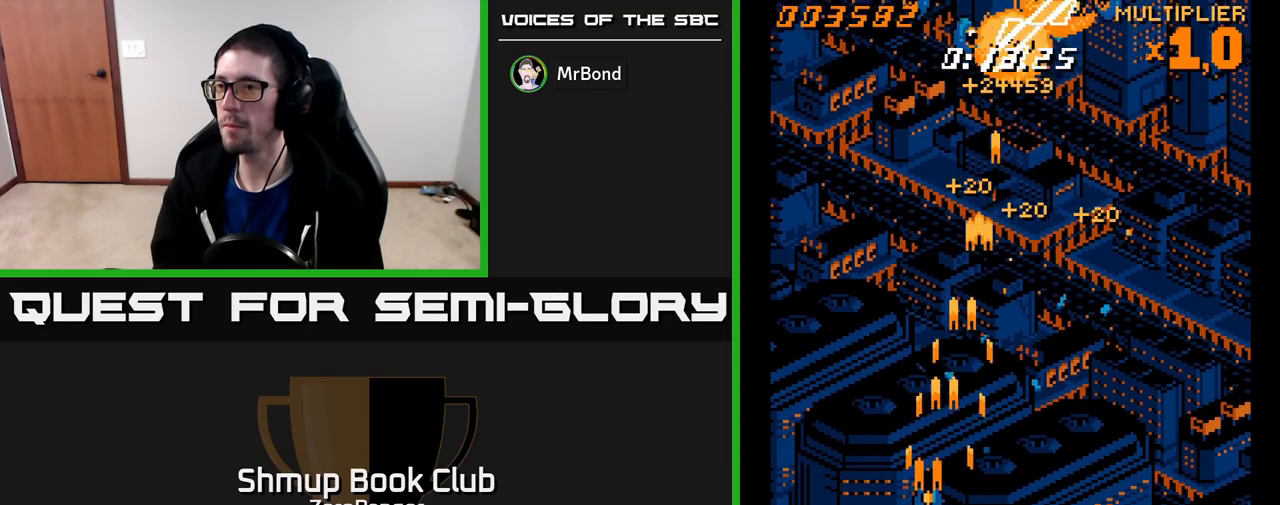
{"buttons": ["A", "DPAD_UP", "DPAD_RIGHT"], "left_stick": "center", "events": [[433, "DPAD_DOWN", "up"], [433, "DPAD_LEFT", "up"], [450, "DPAD_UP", "down"], [467, "DPAD_RIGHT", "down"]]}
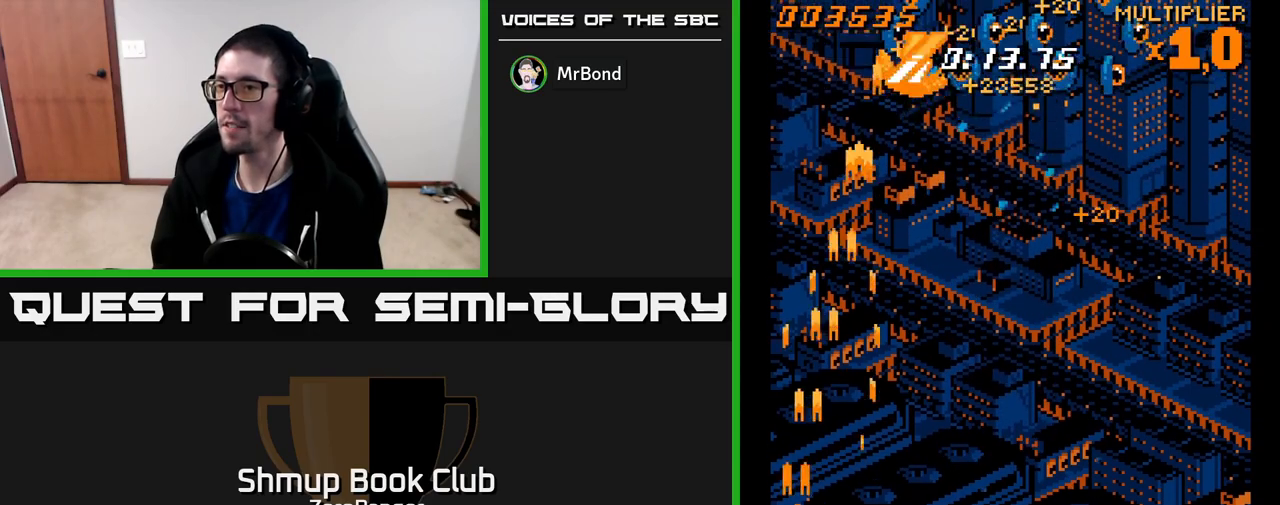
{"buttons": ["A", "DPAD_DOWN"], "left_stick": "center", "events": [[400, "DPAD_RIGHT", "up"], [400, "DPAD_UP", "up"], [417, "DPAD_DOWN", "down"], [433, "DPAD_LEFT", "down"], [500, "DPAD_LEFT", "up"]]}
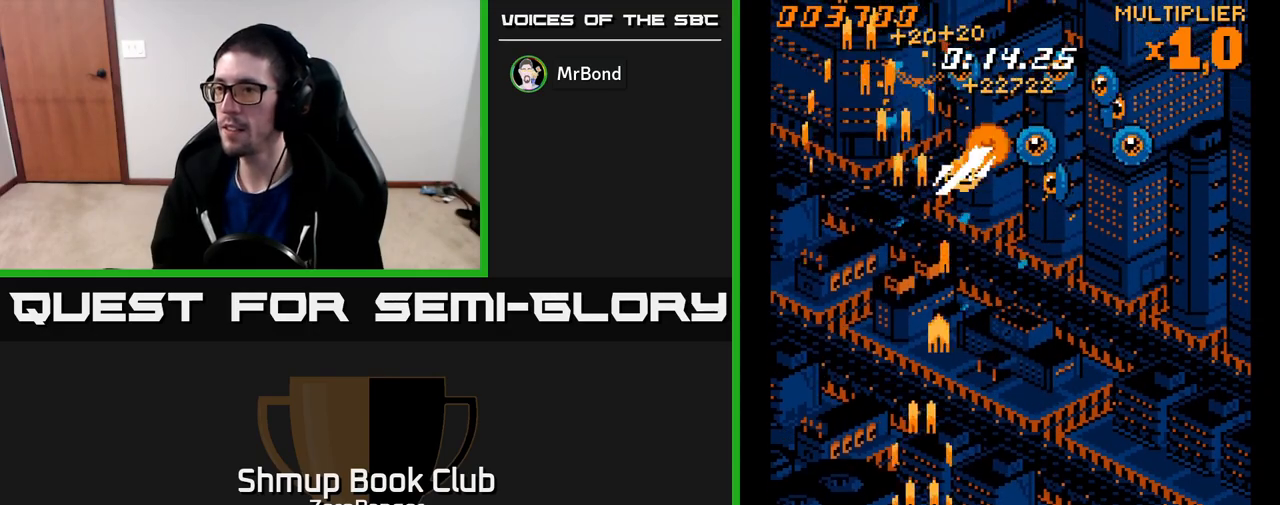
{"buttons": ["A", "DPAD_UP", "DPAD_RIGHT"], "left_stick": "center", "events": [[200, "DPAD_RIGHT", "down"], [217, "DPAD_DOWN", "up"], [250, "DPAD_UP", "down"]]}
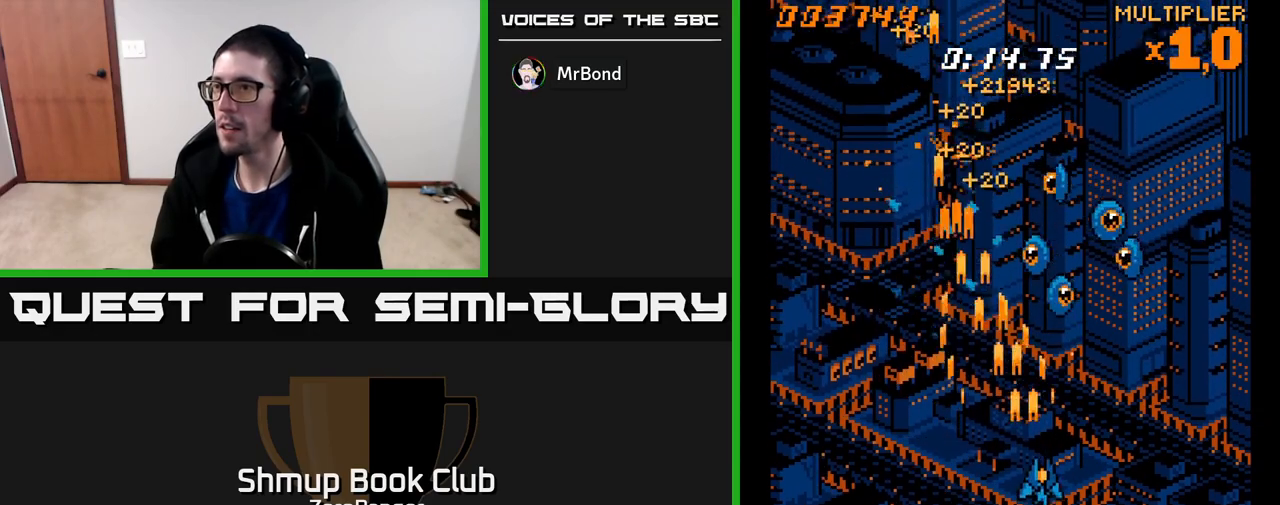
{"buttons": ["A", "DPAD_LEFT"], "left_stick": "center", "events": [[300, "DPAD_RIGHT", "up"], [350, "DPAD_LEFT", "down"], [367, "DPAD_UP", "up"]]}
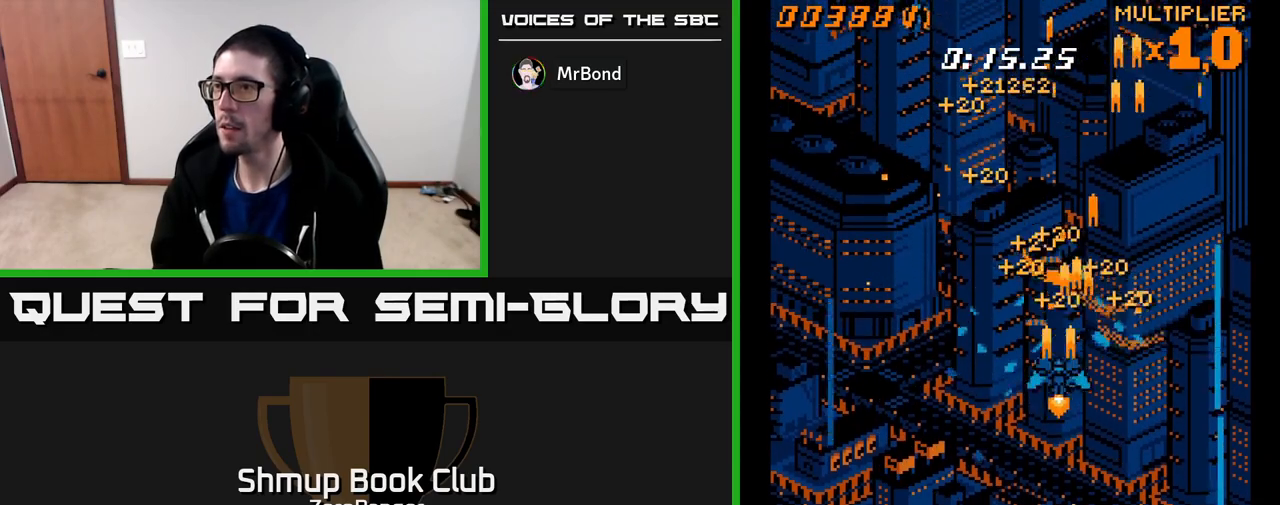
{"buttons": ["A", "DPAD_LEFT"], "left_stick": "center", "events": []}
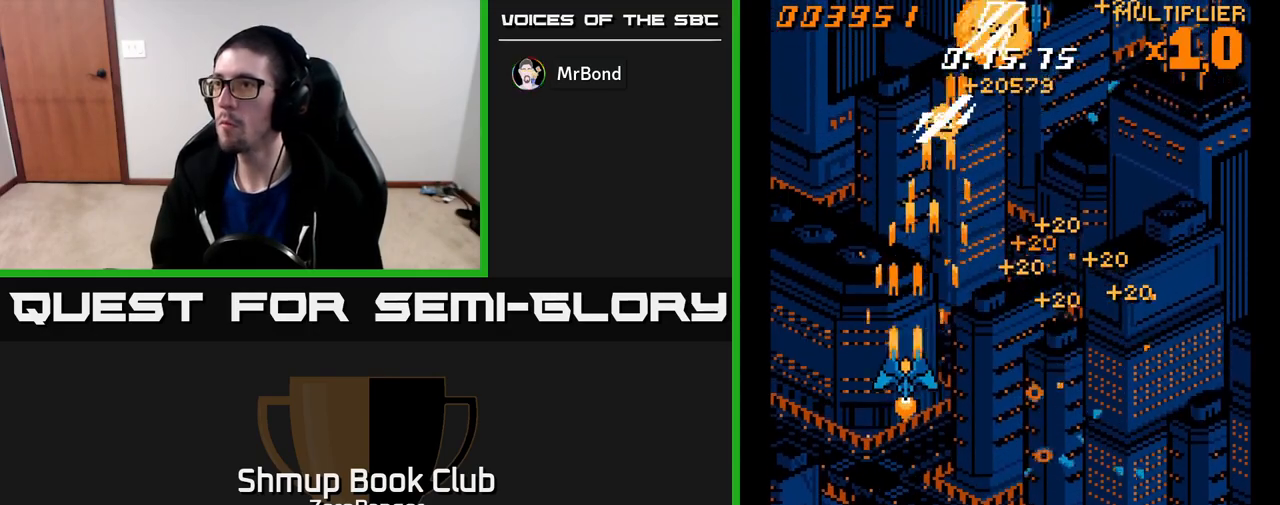
{"buttons": ["A", "DPAD_RIGHT"], "left_stick": "center", "events": [[17, "DPAD_LEFT", "up"], [33, "DPAD_RIGHT", "down"]]}
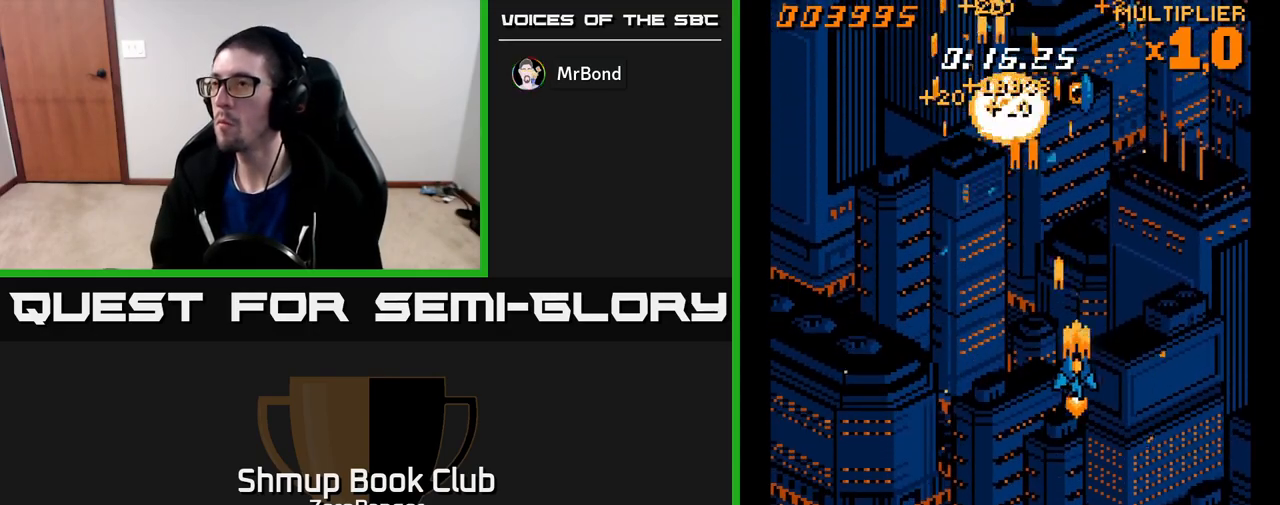
{"buttons": ["A", "DPAD_LEFT"], "left_stick": "center", "events": [[183, "DPAD_RIGHT", "up"], [217, "DPAD_LEFT", "down"]]}
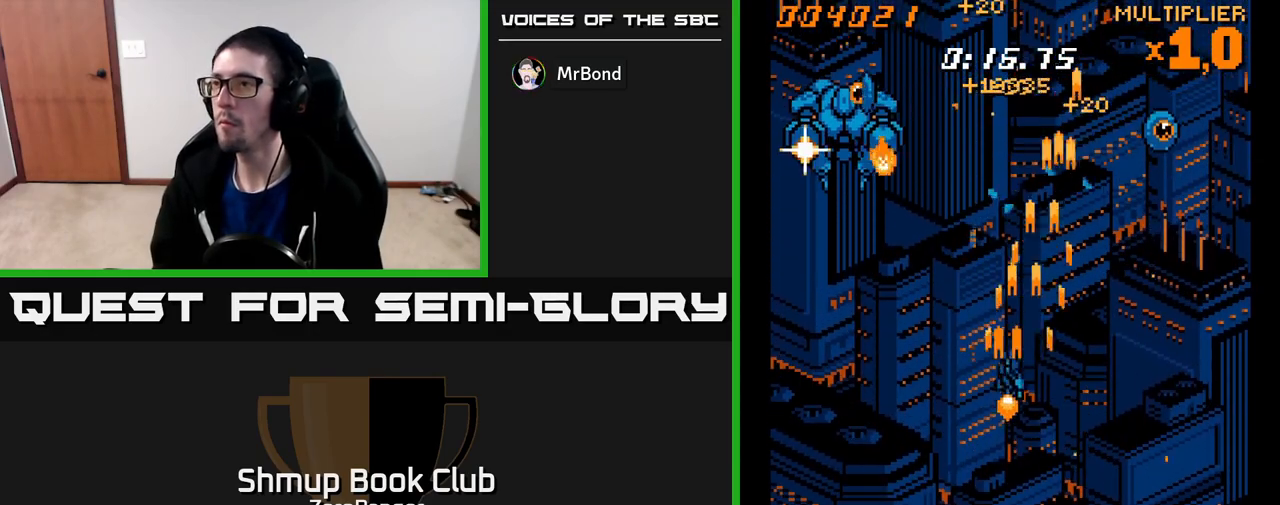
{"buttons": ["A", "DPAD_LEFT"], "left_stick": "center", "events": [[167, "DPAD_DOWN", "down"], [433, "DPAD_DOWN", "up"]]}
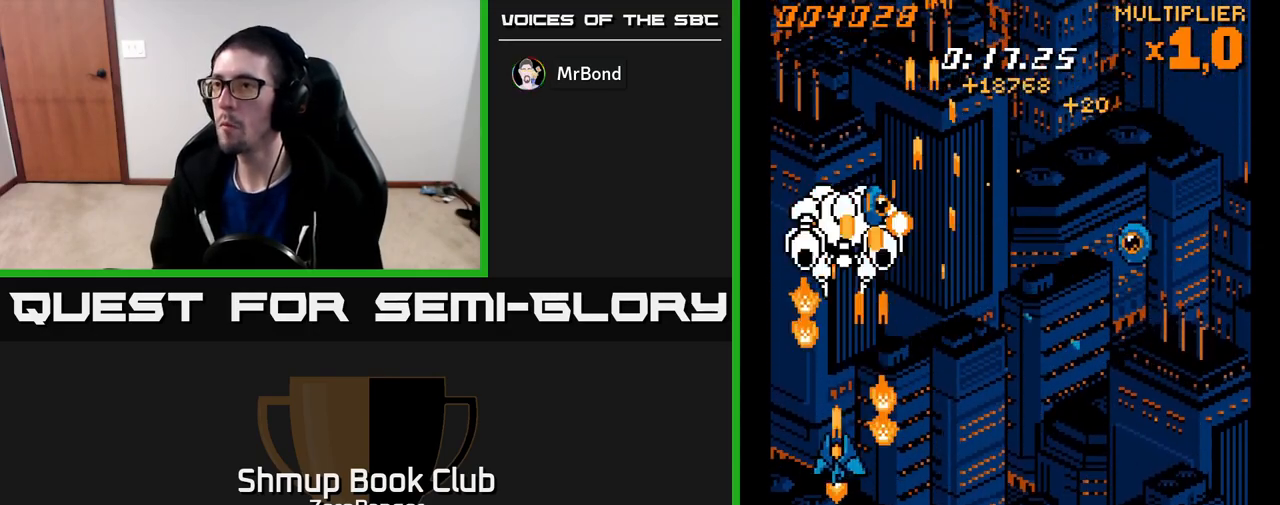
{"buttons": ["A"], "left_stick": "center", "events": [[33, "DPAD_UP", "down"], [50, "DPAD_LEFT", "up"], [83, "DPAD_RIGHT", "down"], [167, "DPAD_RIGHT", "up"], [167, "DPAD_UP", "up"]]}
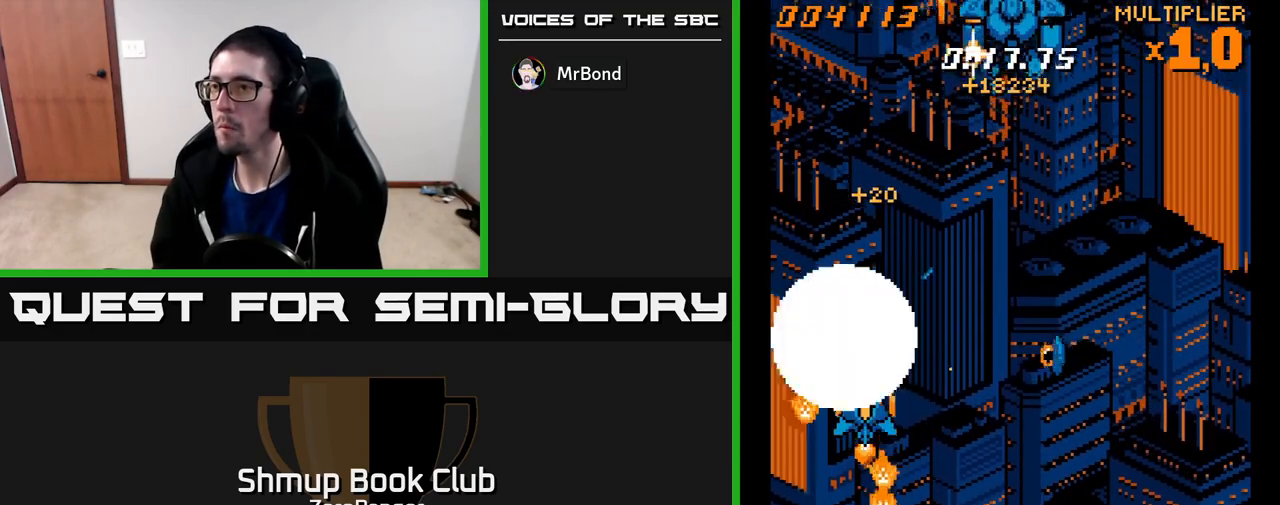
{"buttons": ["A", "DPAD_DOWN", "DPAD_RIGHT"], "left_stick": "center", "events": [[217, "DPAD_DOWN", "down"], [317, "DPAD_RIGHT", "down"]]}
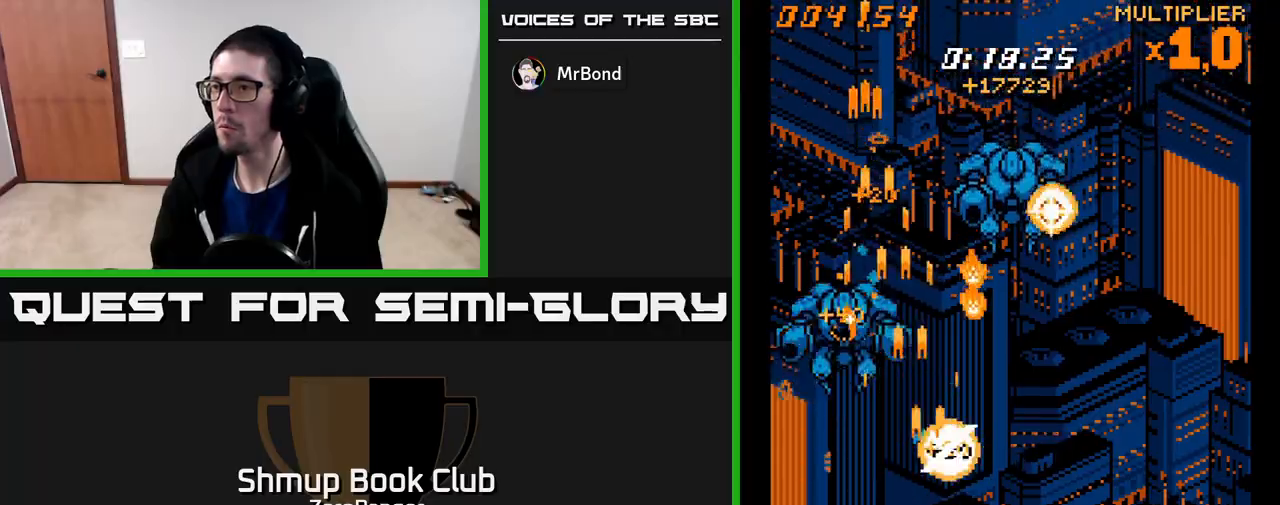
{"buttons": ["A", "DPAD_UP"], "left_stick": "center", "events": [[100, "DPAD_DOWN", "up"], [150, "DPAD_UP", "down"], [300, "DPAD_RIGHT", "up"]]}
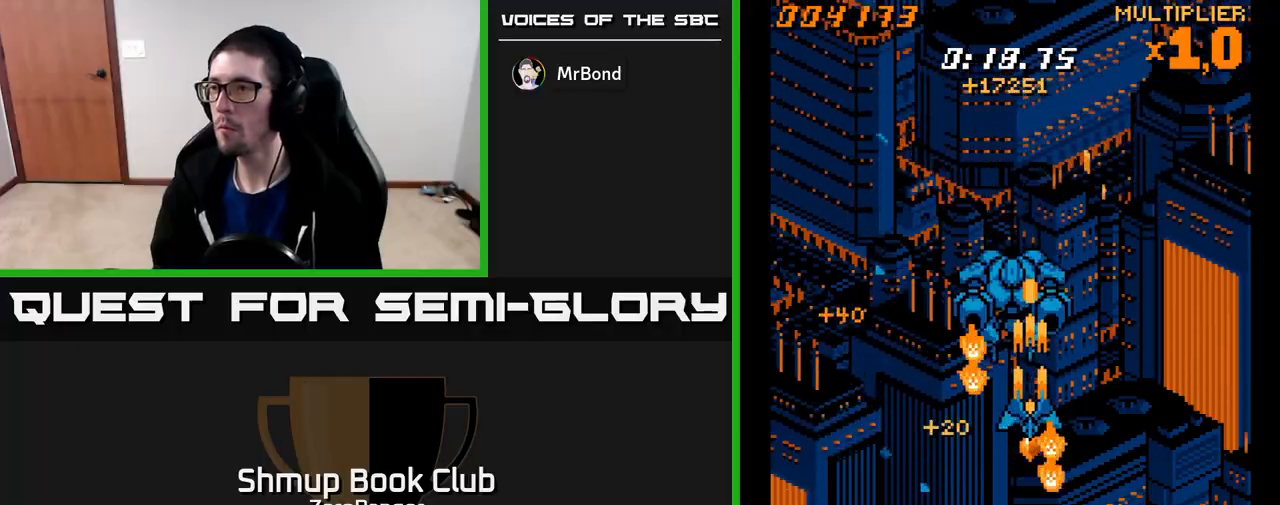
{"buttons": ["A", "DPAD_RIGHT"], "left_stick": "center", "events": [[50, "DPAD_LEFT", "down"], [83, "DPAD_UP", "up"], [100, "DPAD_LEFT", "up"], [367, "DPAD_RIGHT", "down"]]}
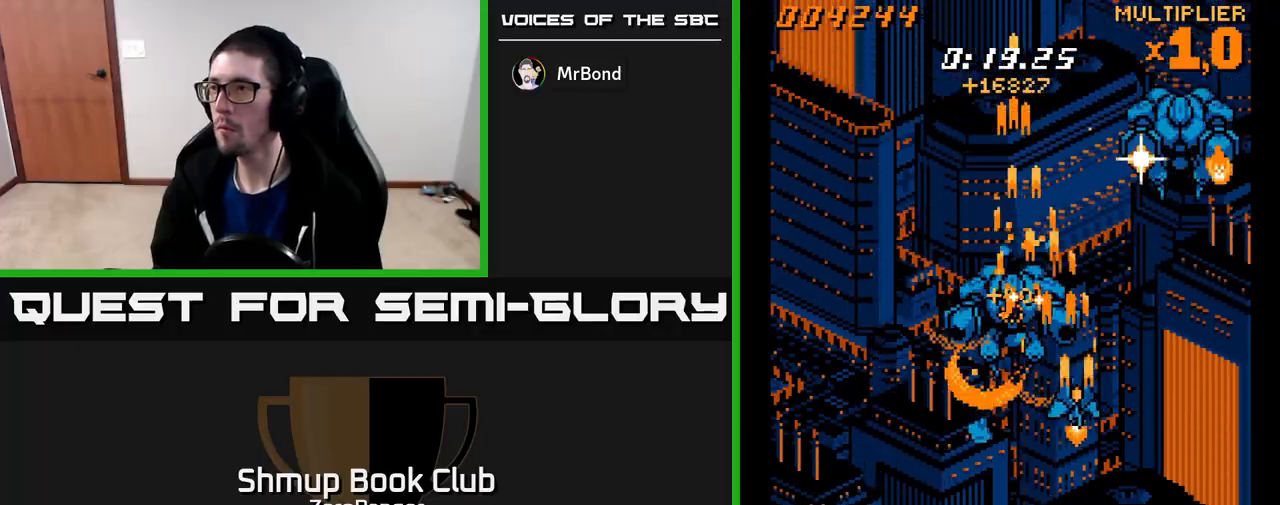
{"buttons": ["A"], "left_stick": "center", "events": [[317, "DPAD_UP", "down"], [333, "DPAD_RIGHT", "up"], [483, "DPAD_UP", "up"]]}
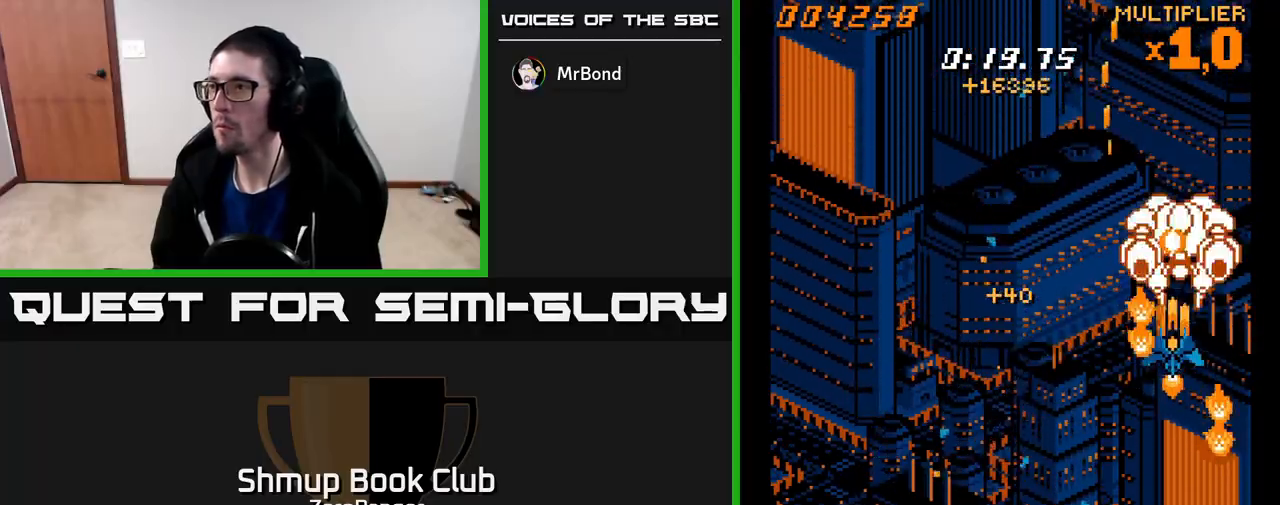
{"buttons": ["A", "DPAD_DOWN"], "left_stick": "center", "events": [[150, "DPAD_DOWN", "down"], [233, "DPAD_DOWN", "up"], [450, "DPAD_DOWN", "down"]]}